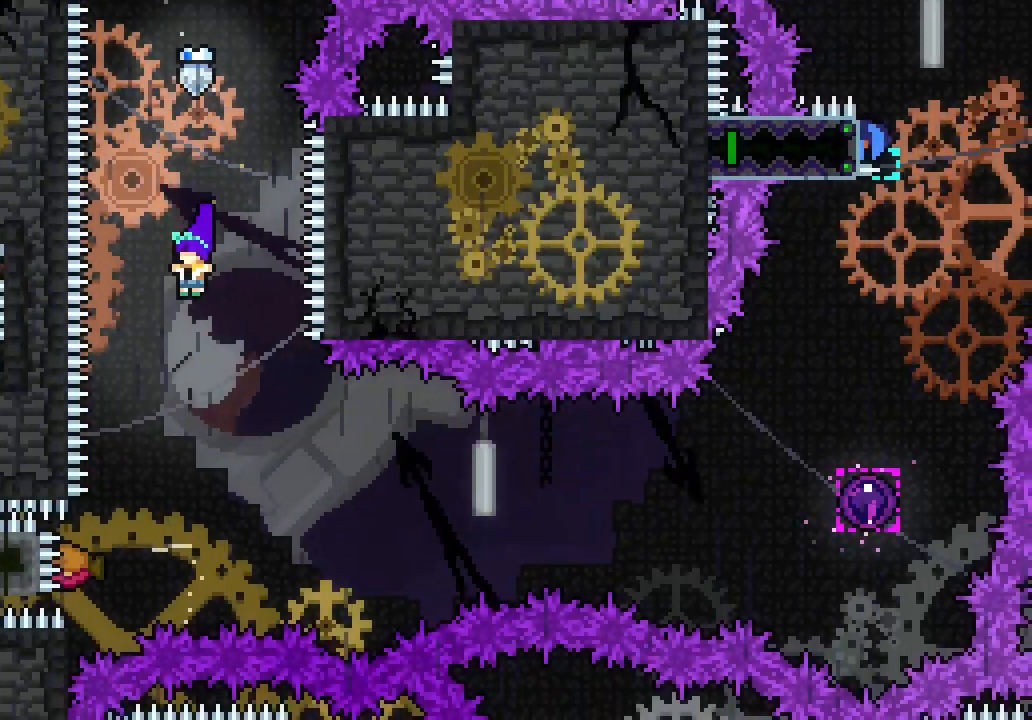
Gameplay with keyboard; each line is a JSON object with the keys held at the frame after it. "events" lists presses ("down") and releases ("up") of "dash", "demo", "down", "jump", "jump2", "jump3", "left", "right" and "up" between this image and that frame as [ms after this image, input, new state], when the widget could be followed in between. No other keys are recorded. Mouse input is not recorded. Key names are as the overlay labels them; some are game actions (e.g. jump) rather than physical keys. Not read: grab.
{"keys": ["right"]}
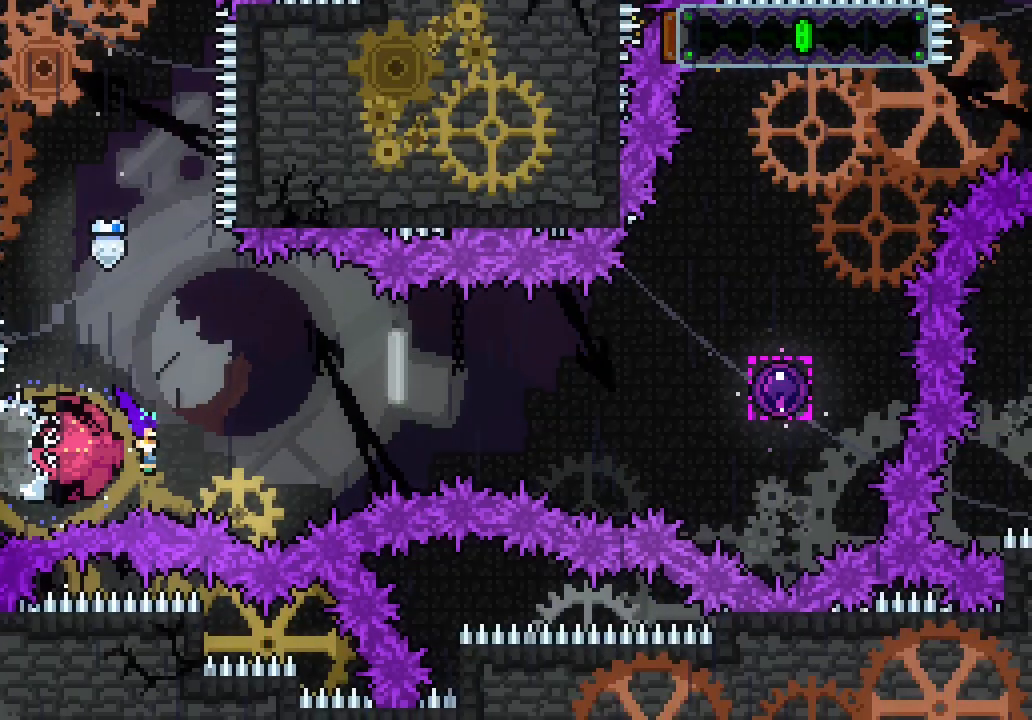
{"keys": ["right"], "events": []}
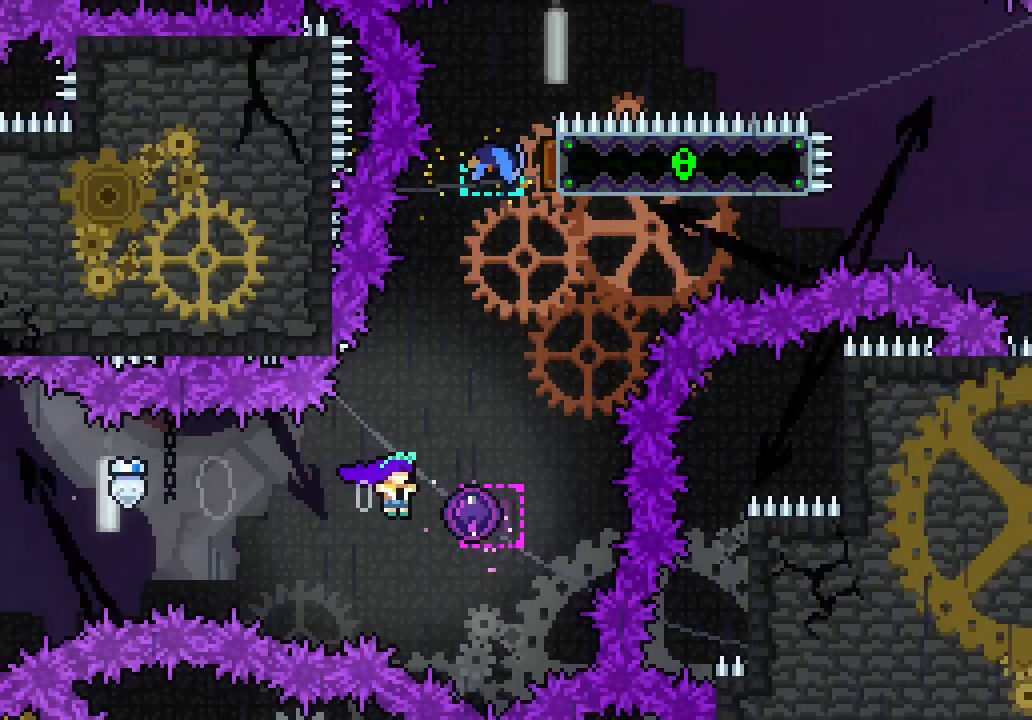
{"keys": ["up"], "events": [[183, "right", "up"], [183, "up", "down"]]}
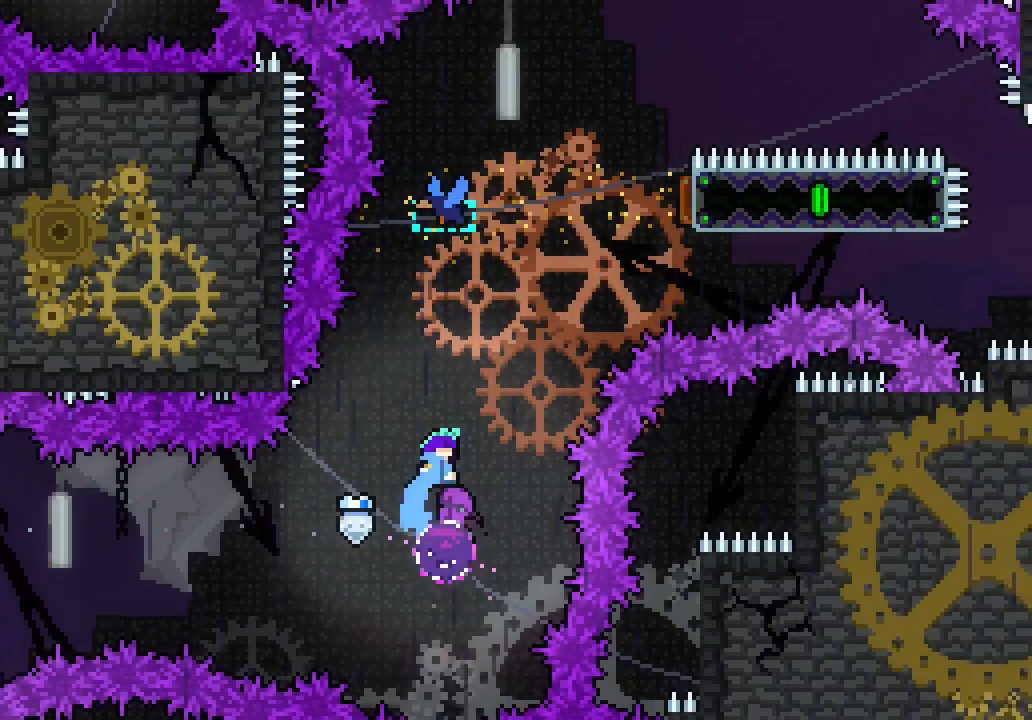
{"keys": ["right"], "events": [[183, "right", "down"], [300, "up", "up"]]}
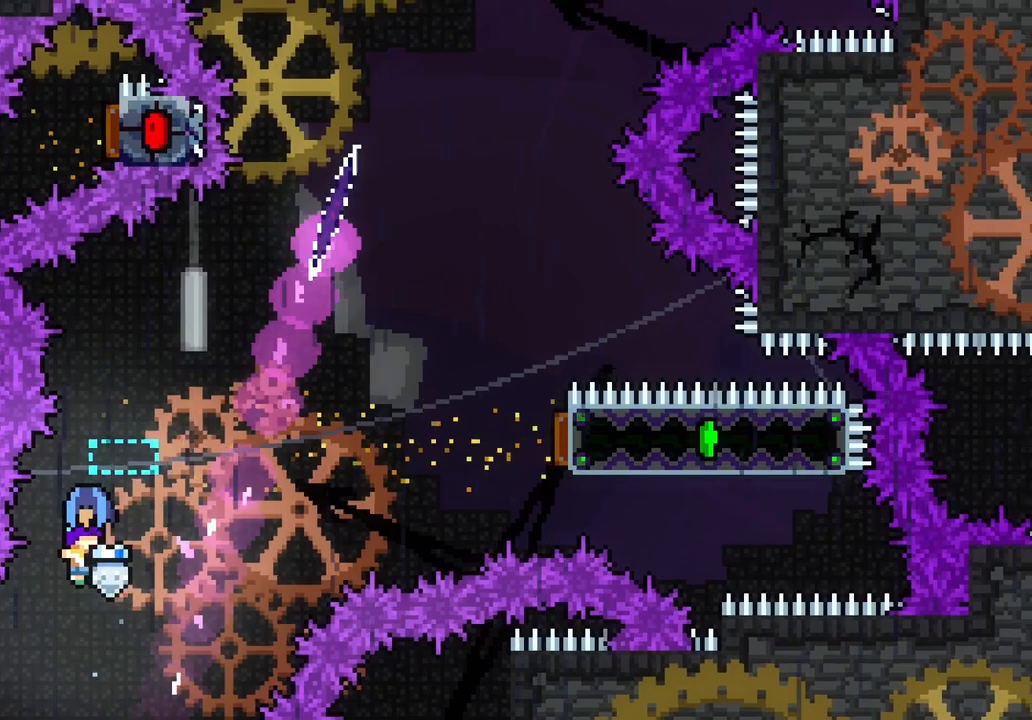
{"keys": ["right"], "events": []}